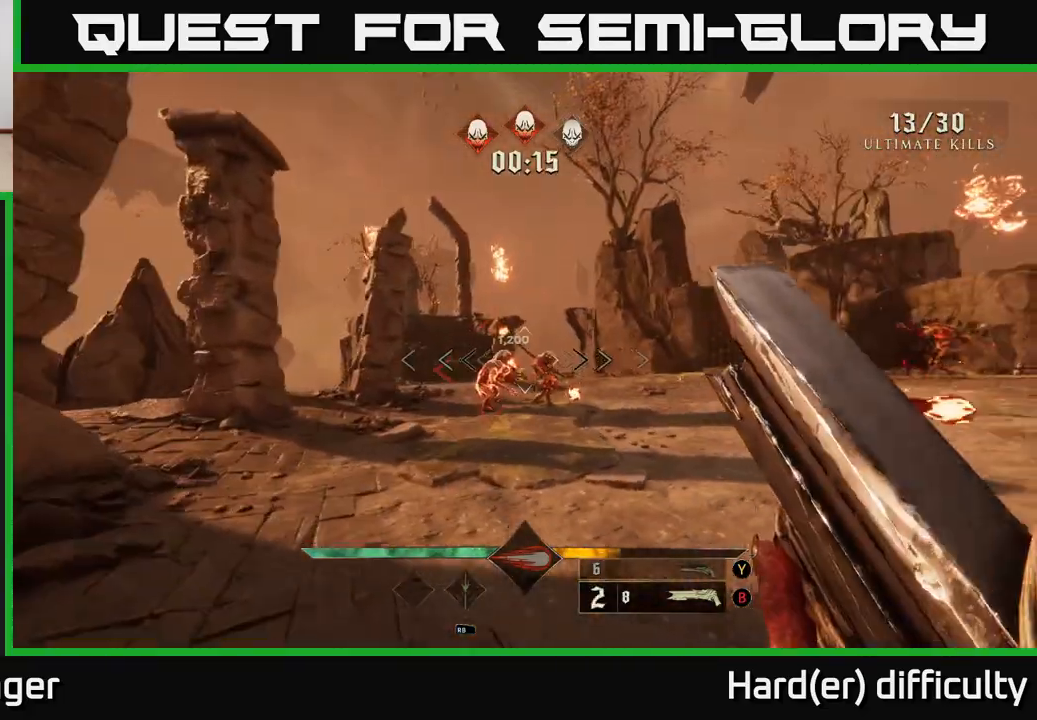
Gameplay with a controller (Xbox layout); each line is a JSON object with the inputs held at the frame after it. "events" lists button and stick changes between this image and that frame as [ms after this image, input, new state], when the widget could be followed in between.
{"buttons": [], "left_stick": "center", "right_stick": "center", "events": [[33, "left_stick", "up-left"], [450, "left_stick", "center"]]}
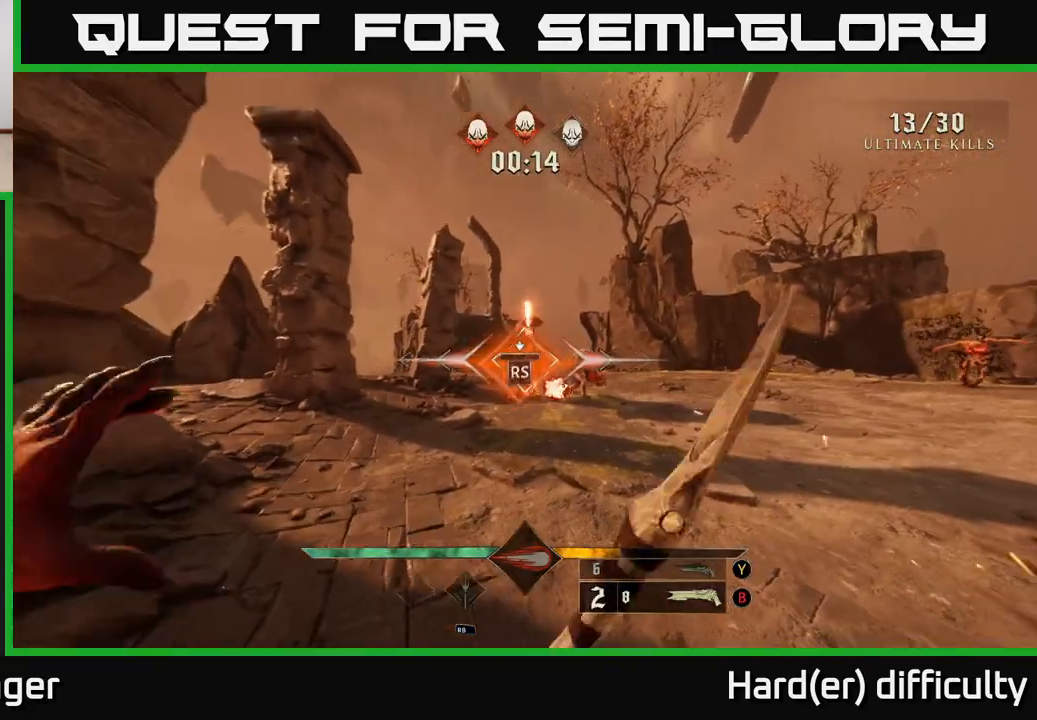
{"buttons": [], "left_stick": "center", "right_stick": "center", "events": [[250, "right_stick", "down-right"], [317, "left_stick", "left"], [367, "left_stick", "down-left"], [433, "right_stick", "center"], [483, "left_stick", "center"]]}
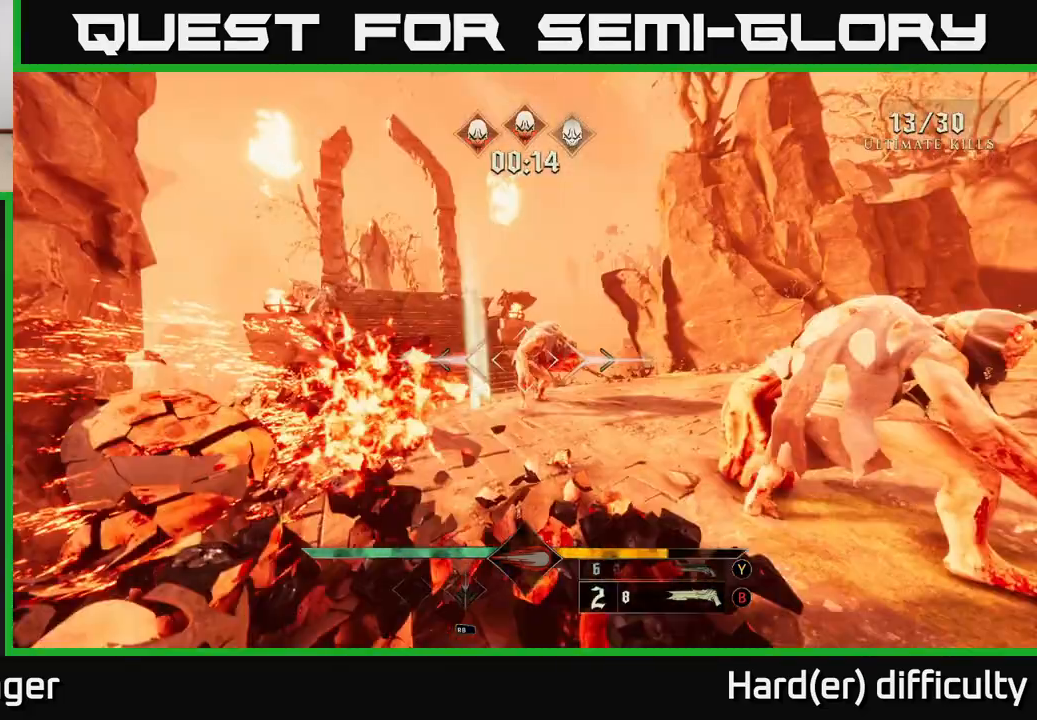
{"buttons": [], "left_stick": "down-right", "right_stick": "center", "events": [[100, "left_stick", "down-right"]]}
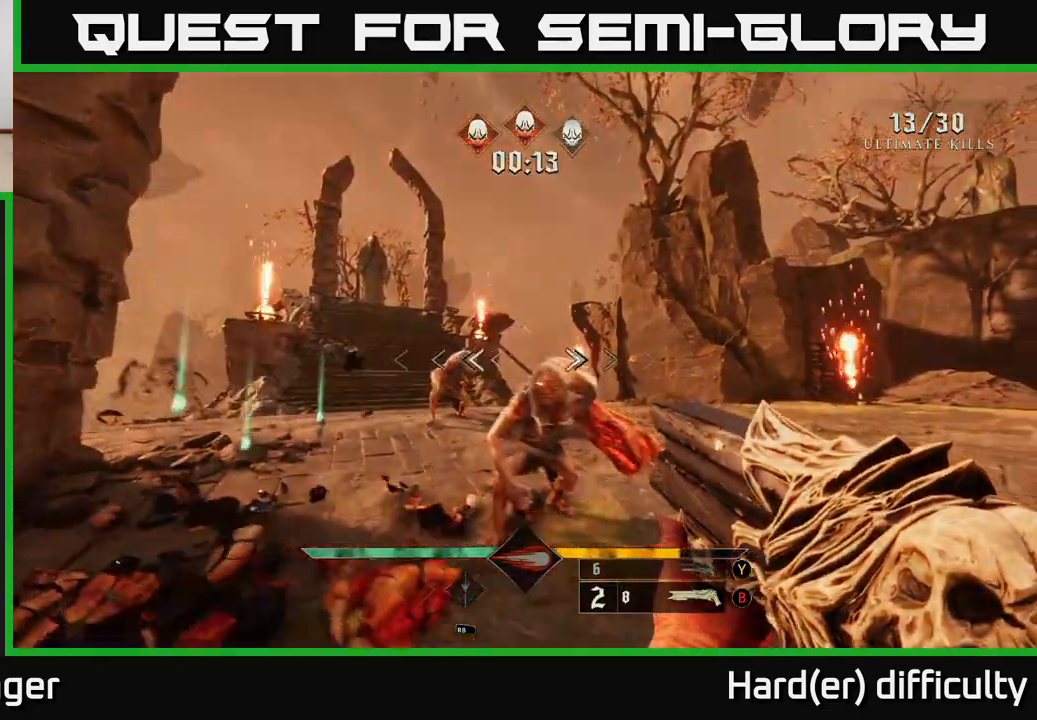
{"buttons": [], "left_stick": "down-right", "right_stick": "center", "events": [[17, "right_stick", "down"], [33, "R2", "down"], [83, "right_stick", "center"], [133, "R2", "up"], [267, "right_stick", "left"], [417, "right_stick", "center"]]}
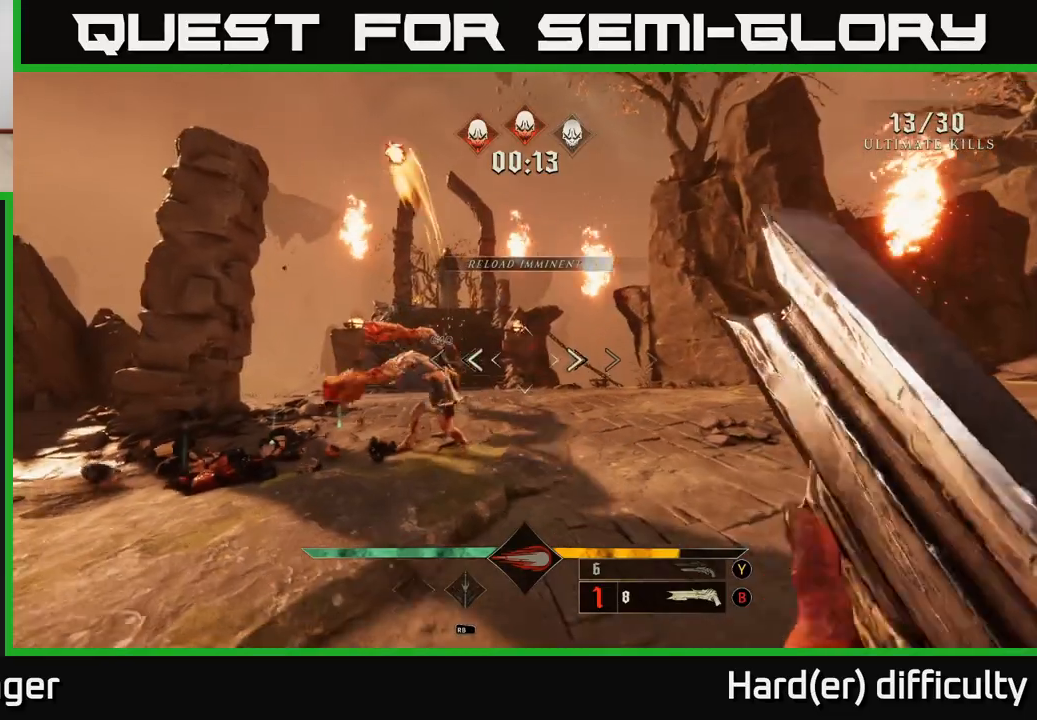
{"buttons": ["R2"], "left_stick": "down-right", "right_stick": "down", "events": [[67, "left_stick", "down"], [133, "right_stick", "left"], [167, "left_stick", "down-left"], [250, "right_stick", "center"], [433, "left_stick", "down-right"], [433, "right_stick", "down"], [483, "R2", "down"]]}
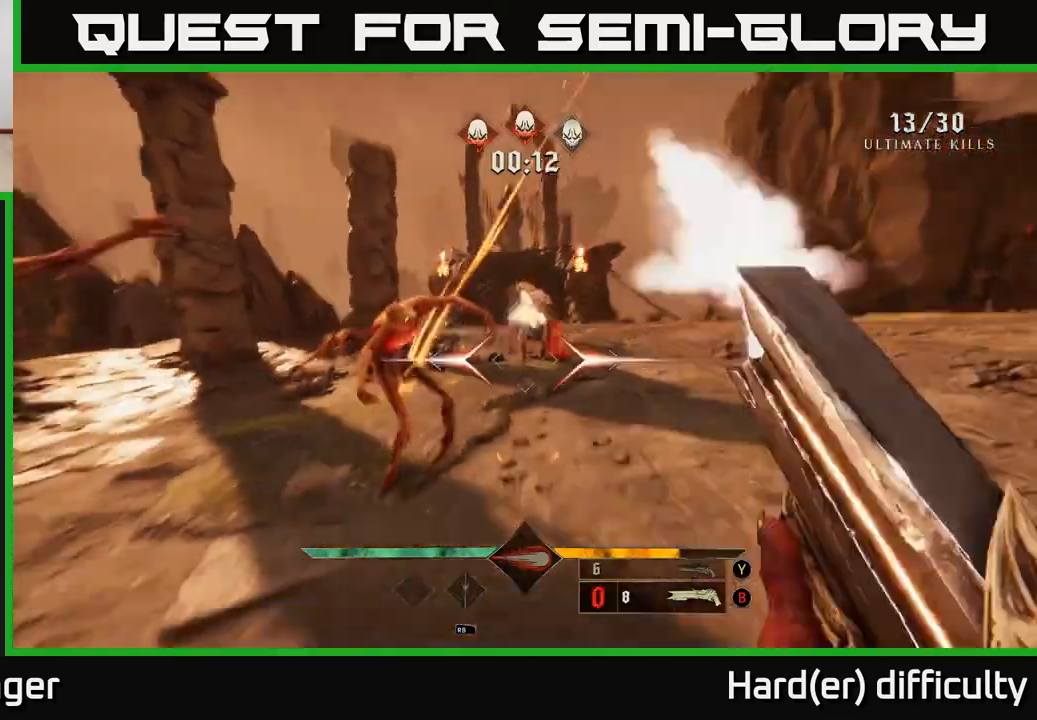
{"buttons": [], "left_stick": "up-right", "right_stick": "center", "events": [[33, "right_stick", "center"], [83, "R2", "up"], [100, "left_stick", "right"], [300, "right_stick", "left"], [467, "right_stick", "center"], [500, "left_stick", "up-right"]]}
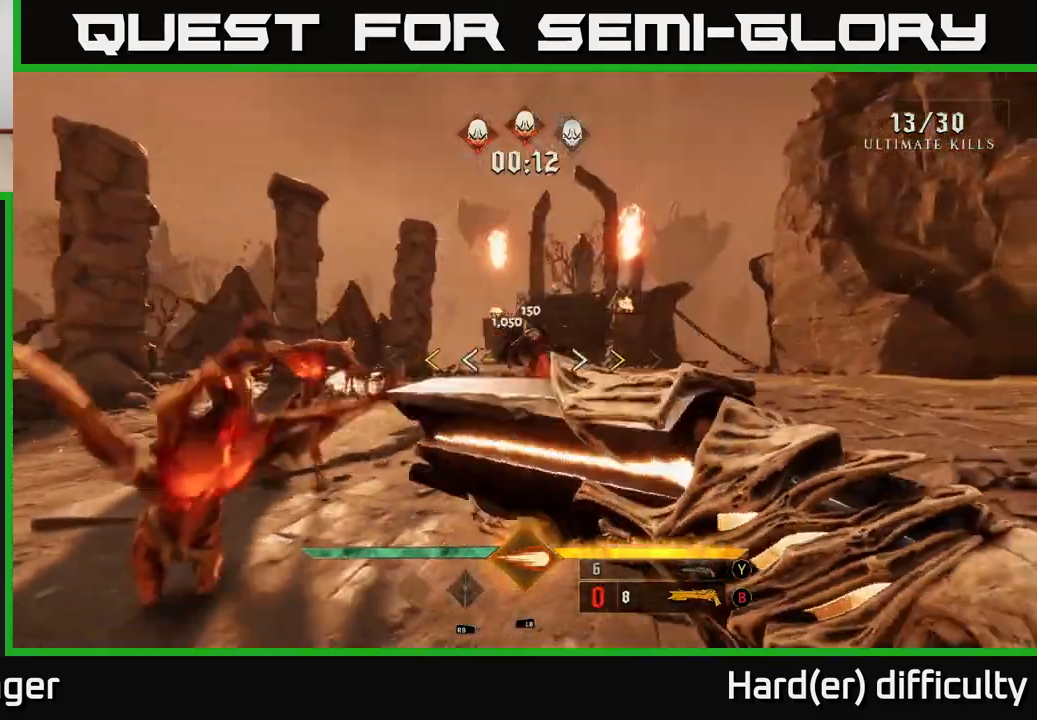
{"buttons": [], "left_stick": "up-right", "right_stick": "center", "events": []}
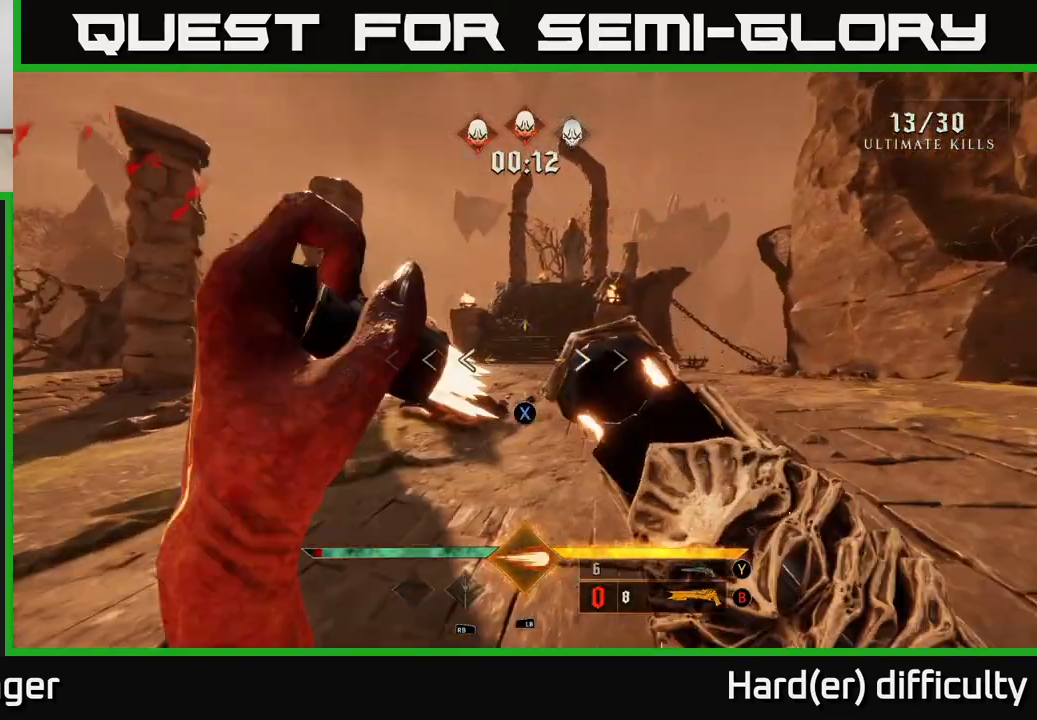
{"buttons": [], "left_stick": "up-right", "right_stick": "left", "events": [[33, "X", "down"], [100, "X", "up"], [200, "right_stick", "left"]]}
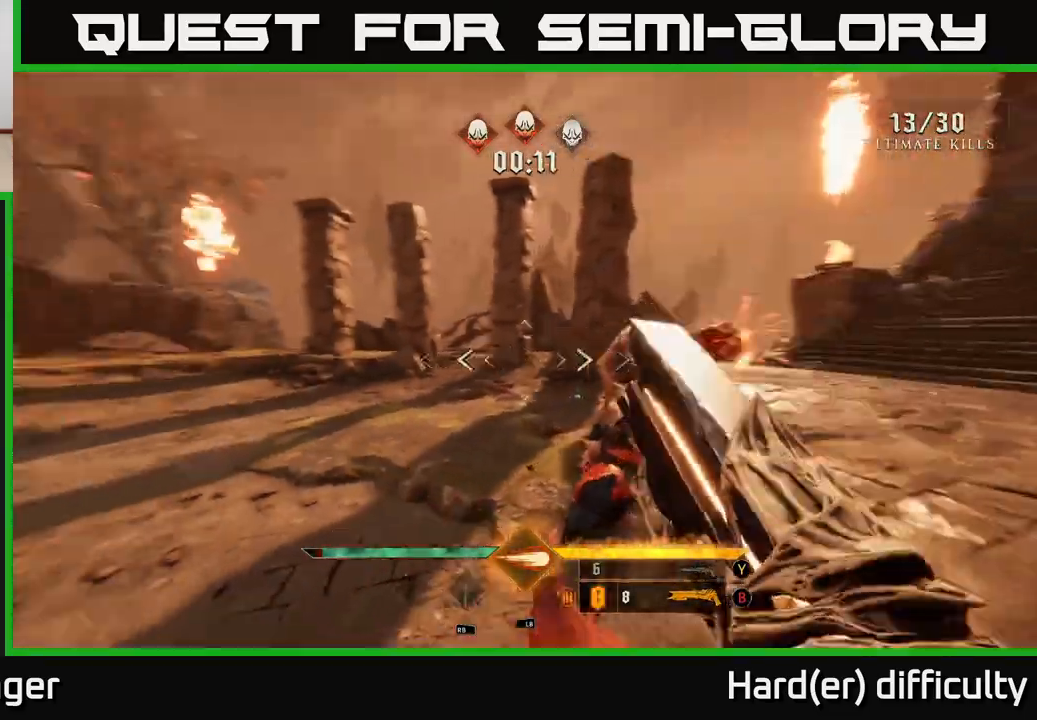
{"buttons": [], "left_stick": "right", "right_stick": "left", "events": [[17, "L2", "down"], [17, "left_stick", "right"], [133, "L2", "up"]]}
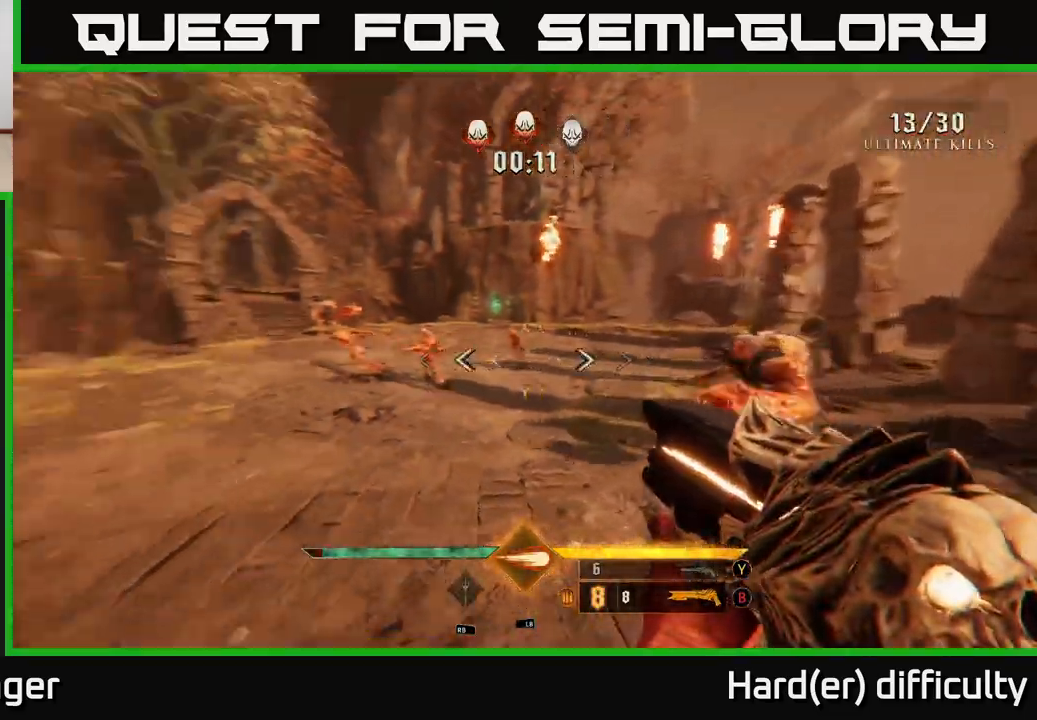
{"buttons": [], "left_stick": "right", "right_stick": "center", "events": [[83, "right_stick", "center"], [267, "right_stick", "left"], [433, "right_stick", "center"]]}
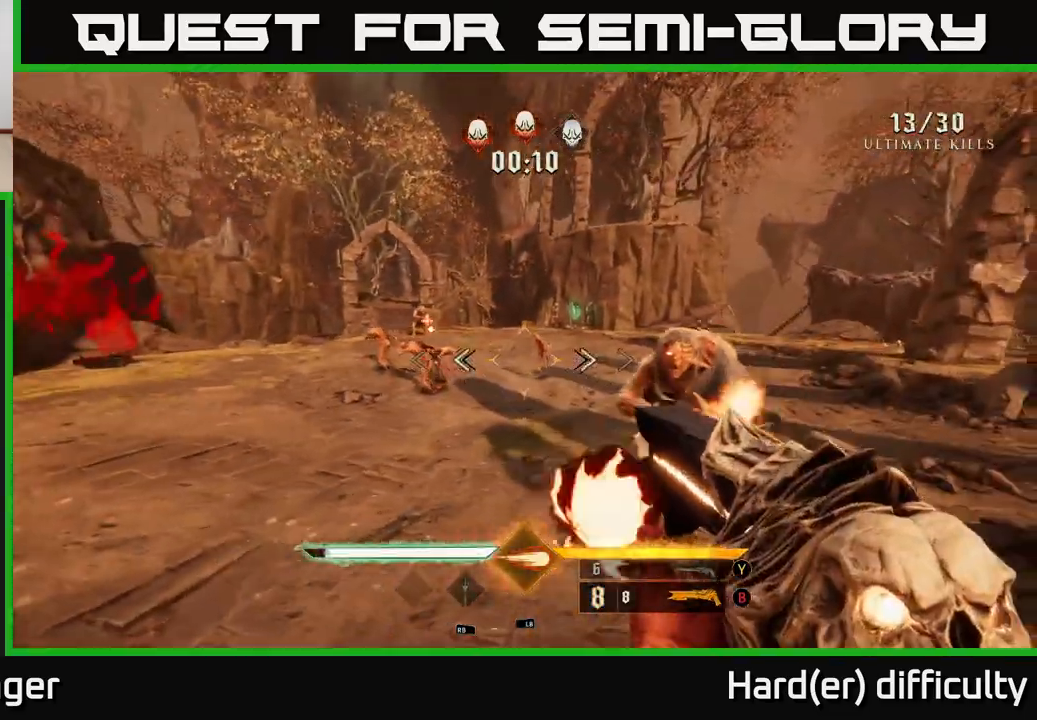
{"buttons": [], "left_stick": "right", "right_stick": "left", "events": [[83, "right_stick", "left"], [267, "right_stick", "center"], [383, "right_stick", "left"]]}
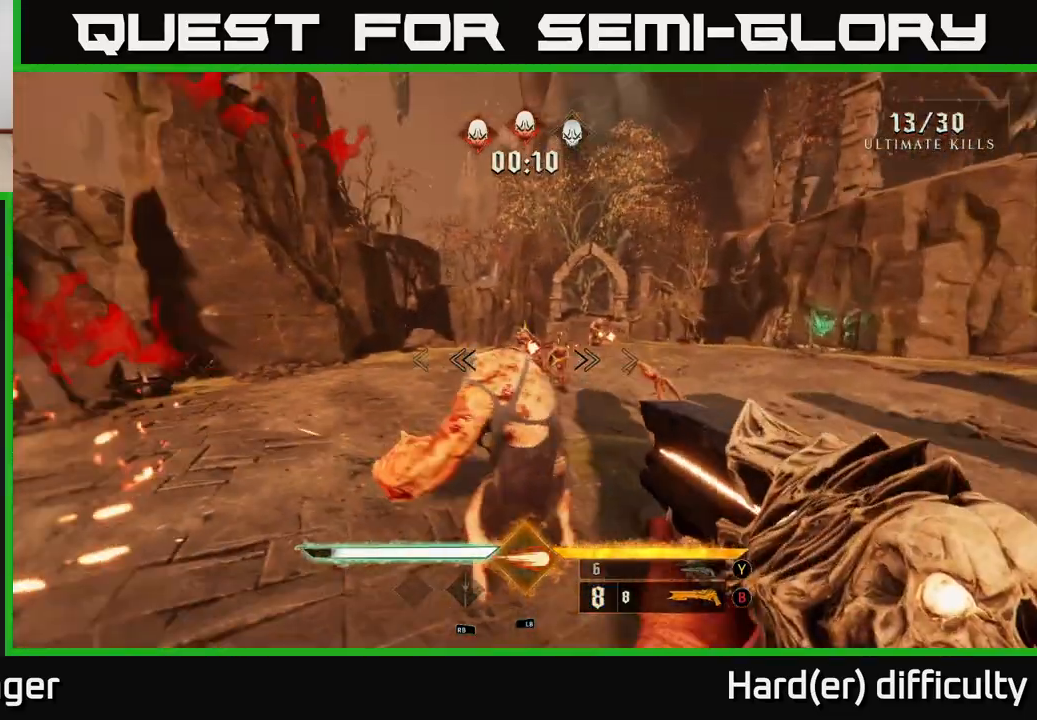
{"buttons": [], "left_stick": "up-left", "right_stick": "center", "events": [[17, "L1", "down"], [17, "right_stick", "center"], [117, "L1", "up"], [200, "left_stick", "down-left"], [300, "right_stick", "right"], [350, "right_stick", "center"], [417, "left_stick", "up-left"]]}
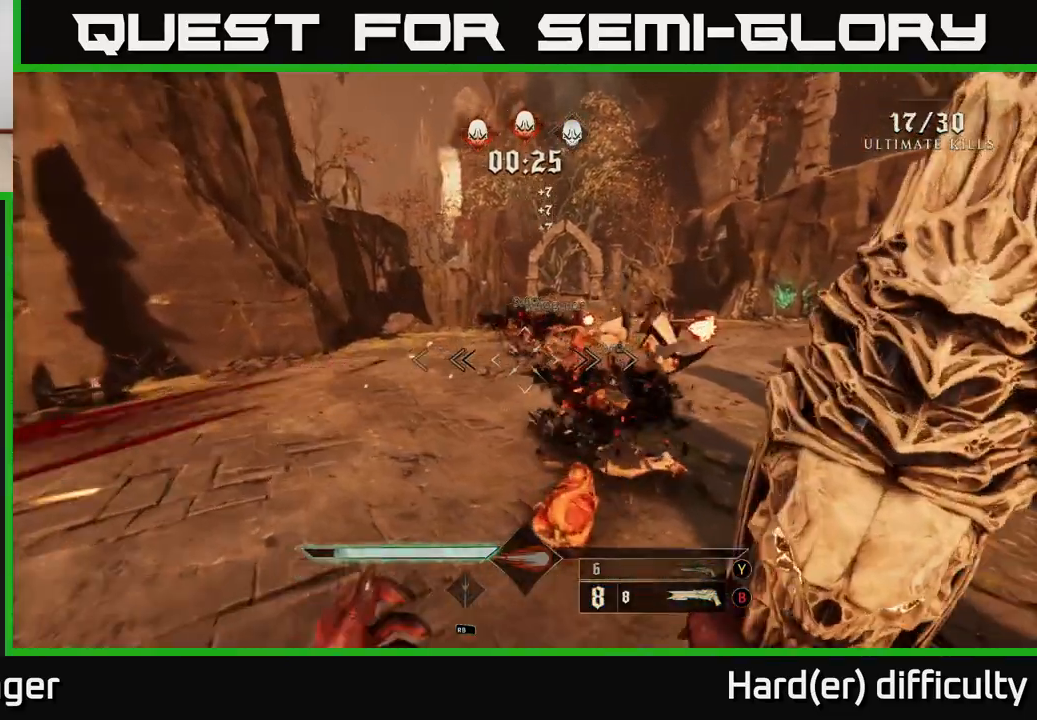
{"buttons": [], "left_stick": "center", "right_stick": "center", "events": [[17, "right_stick", "right"], [150, "left_stick", "down"], [150, "right_stick", "center"], [417, "left_stick", "center"]]}
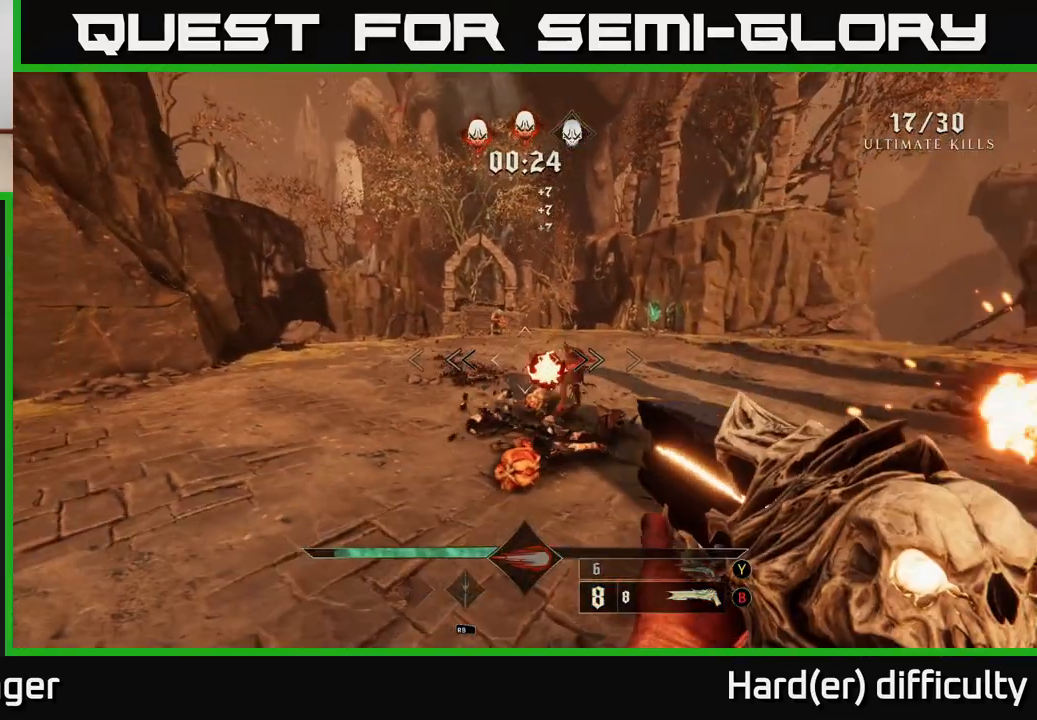
{"buttons": [], "left_stick": "up-left", "right_stick": "center", "events": [[100, "right_stick", "down-right"], [167, "left_stick", "down-left"], [217, "R2", "down"], [217, "left_stick", "left"], [267, "right_stick", "center"], [283, "R2", "up"], [333, "L2", "down"], [367, "left_stick", "up-left"], [467, "L2", "up"]]}
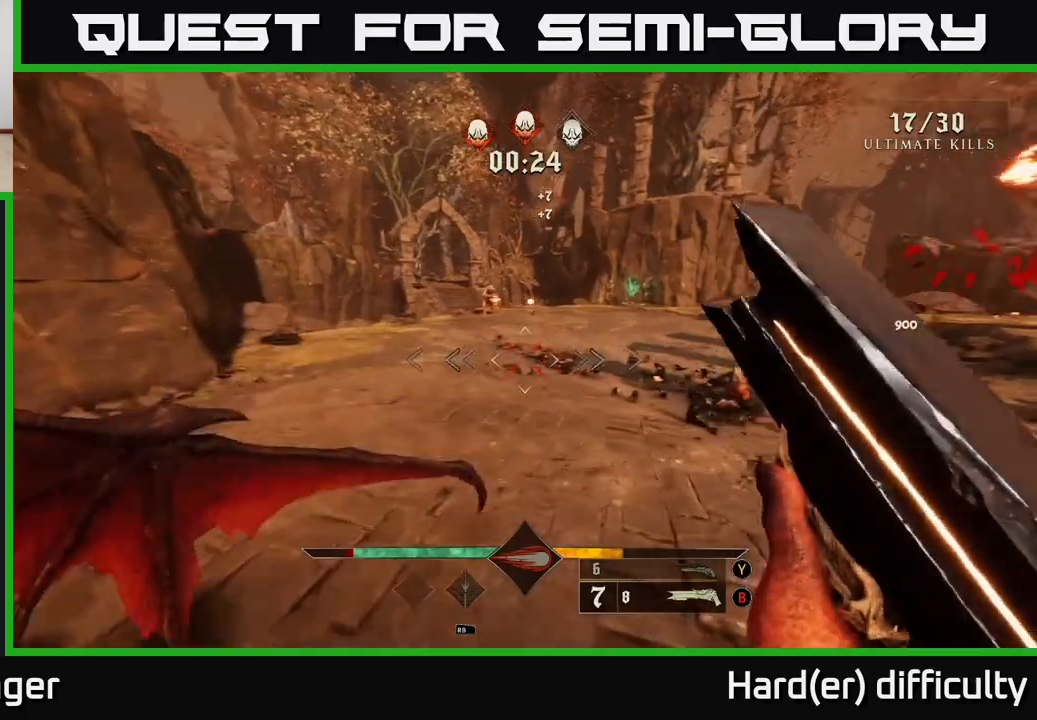
{"buttons": [], "left_stick": "up-left", "right_stick": "center", "events": [[17, "right_stick", "right"], [200, "left_stick", "up"], [367, "right_stick", "center"], [383, "left_stick", "left"], [483, "left_stick", "up-left"]]}
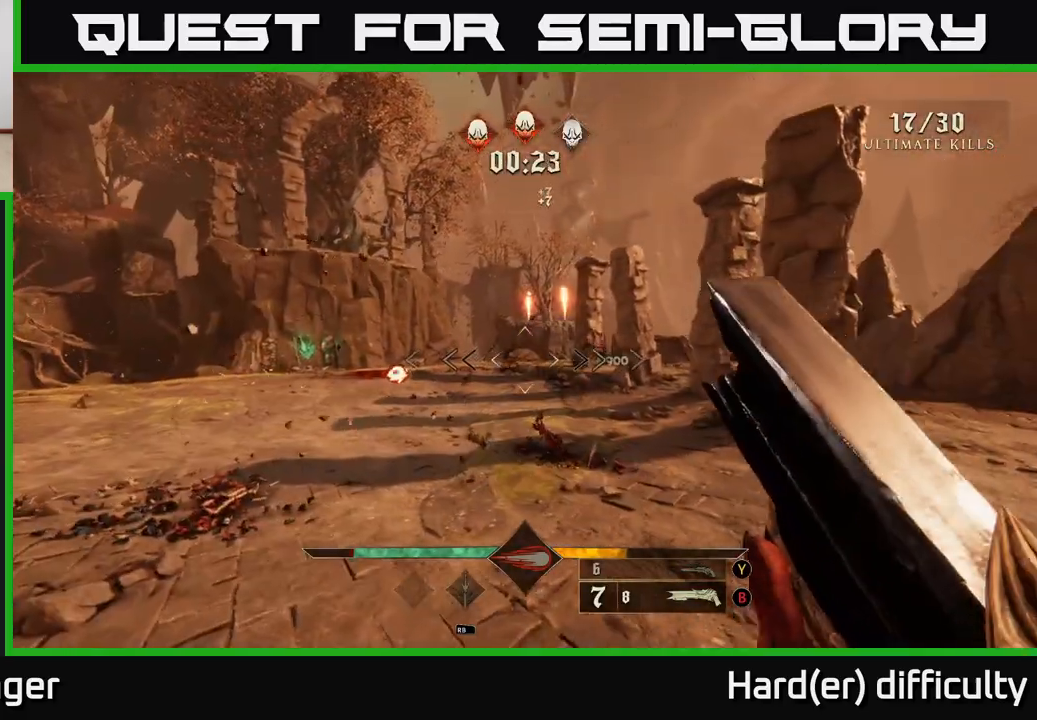
{"buttons": [], "left_stick": "up", "right_stick": "left", "events": [[150, "left_stick", "left"], [200, "right_stick", "right"], [283, "left_stick", "up-left"], [317, "right_stick", "left"], [383, "left_stick", "up"]]}
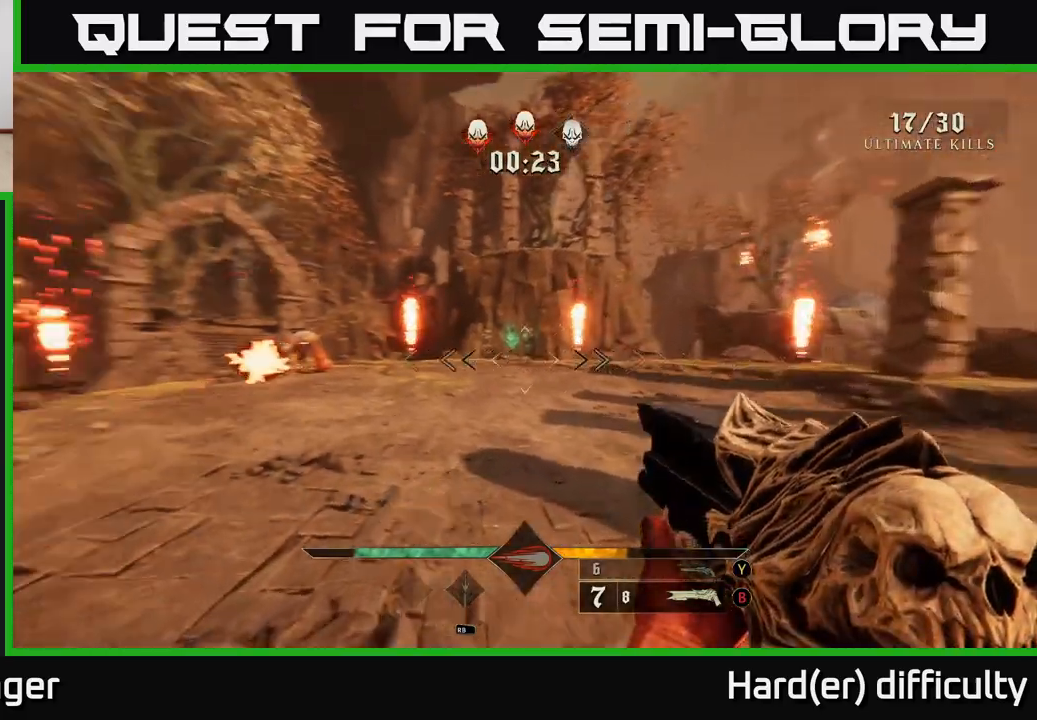
{"buttons": [], "left_stick": "up-right", "right_stick": "center", "events": [[50, "left_stick", "up-right"], [200, "right_stick", "center"], [350, "right_stick", "left"], [483, "right_stick", "center"]]}
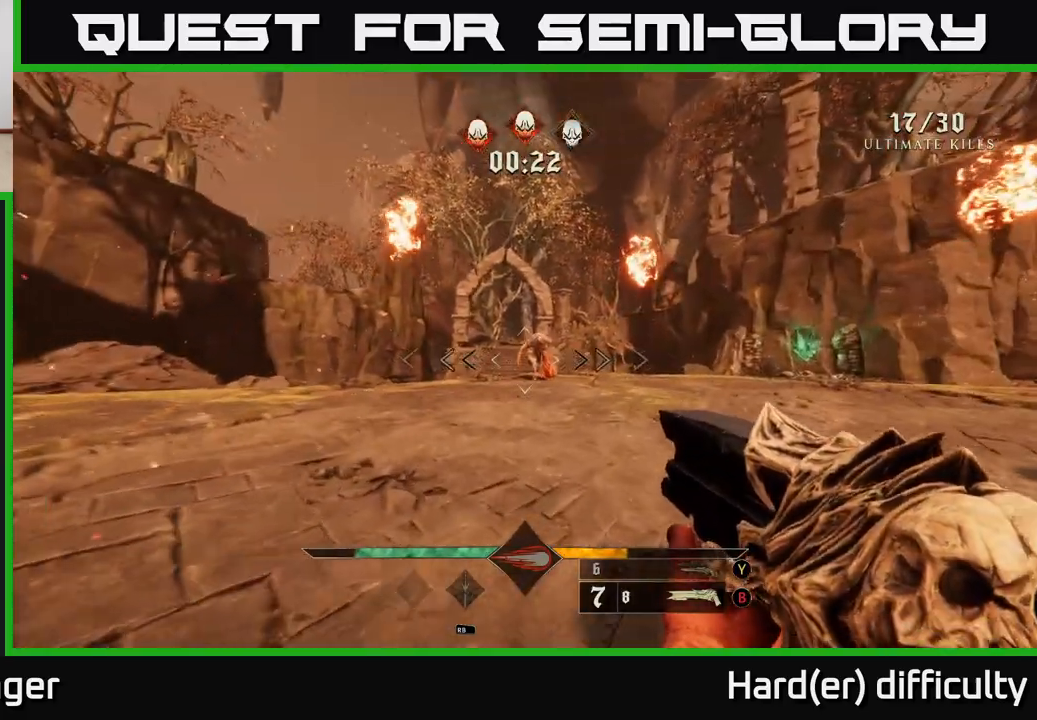
{"buttons": [], "left_stick": "up-right", "right_stick": "center", "events": [[250, "right_stick", "up"], [333, "R2", "down"], [367, "right_stick", "center"], [400, "R2", "up"]]}
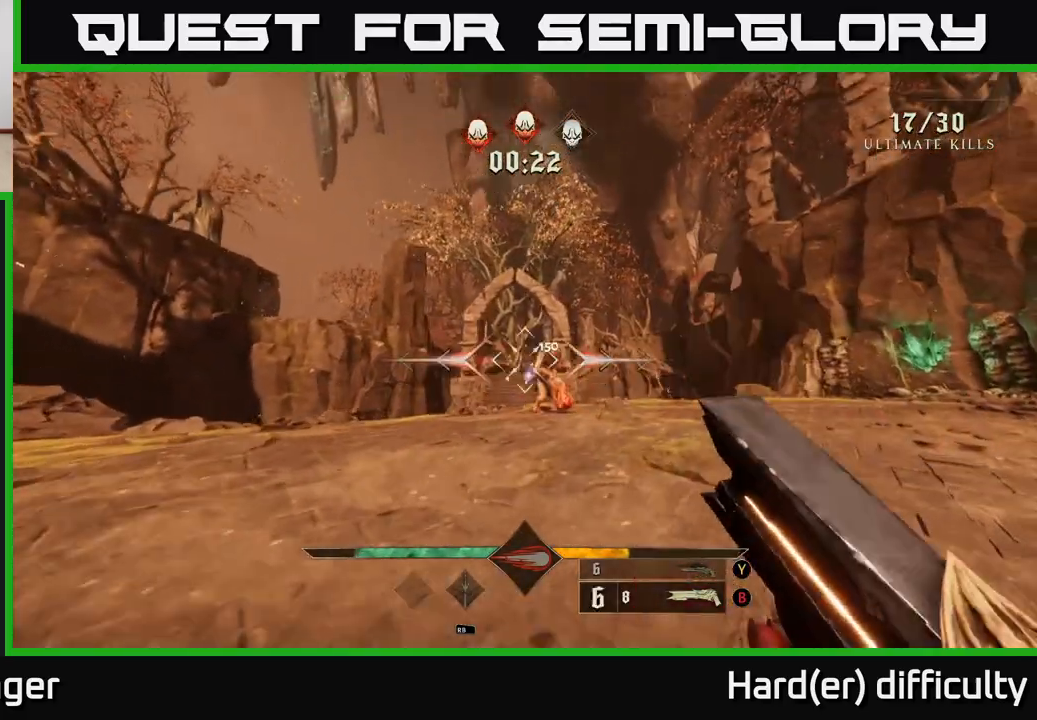
{"buttons": [], "left_stick": "up", "right_stick": "center", "events": [[433, "left_stick", "up"]]}
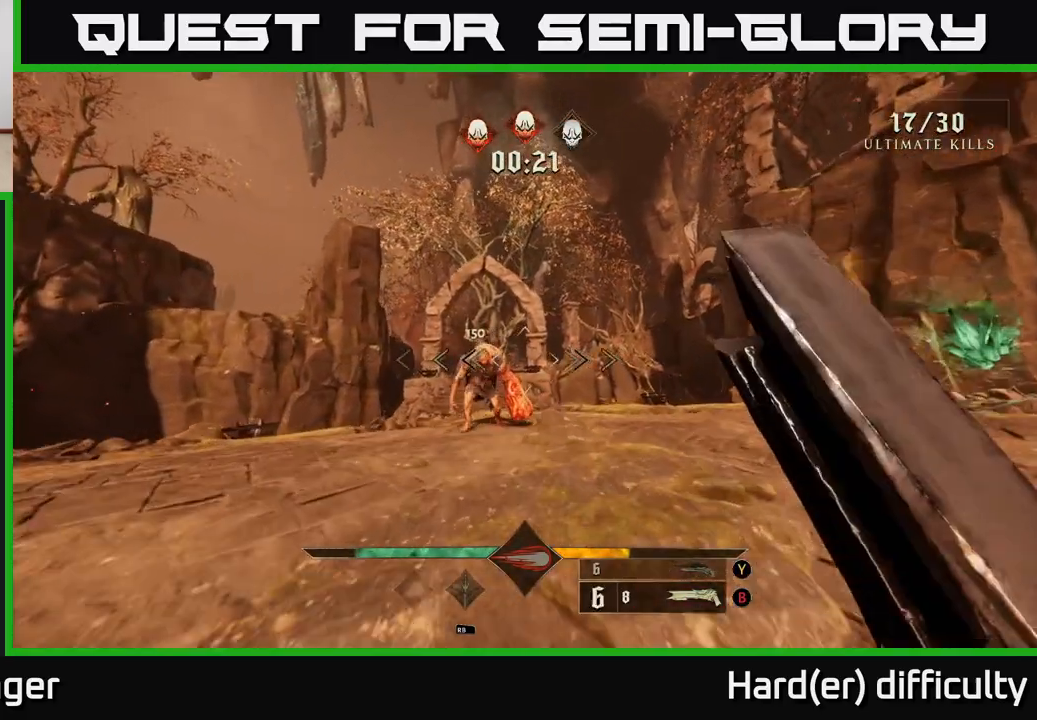
{"buttons": [], "left_stick": "down", "right_stick": "center", "events": [[100, "left_stick", "up-left"], [367, "R2", "down"], [400, "left_stick", "down"], [450, "R2", "up"]]}
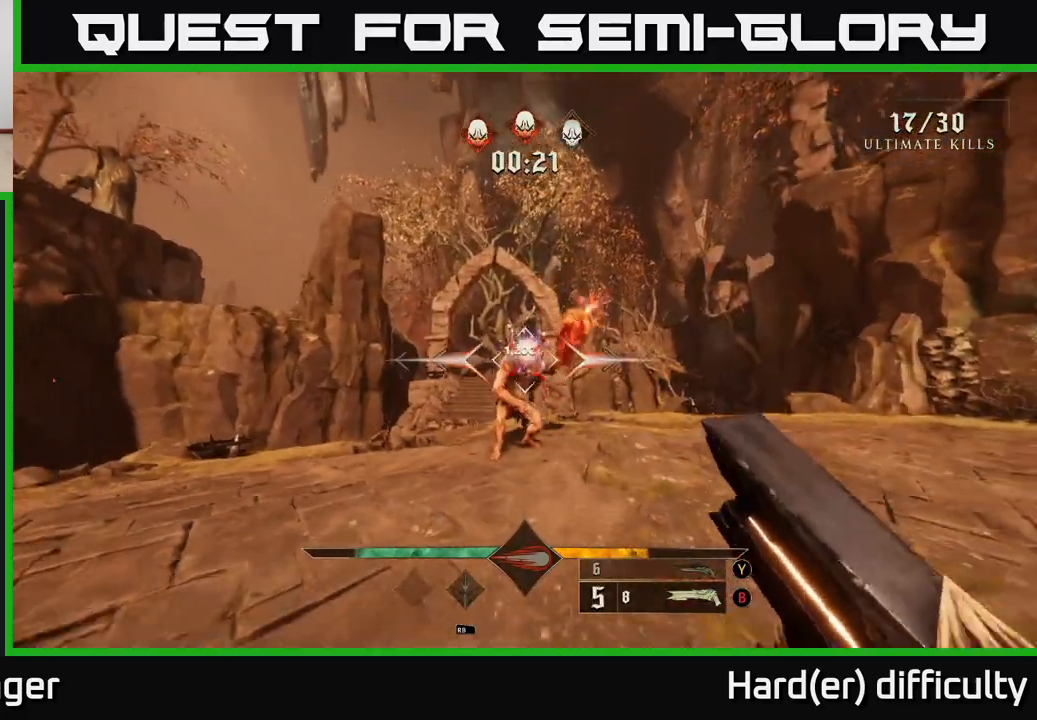
{"buttons": [], "left_stick": "down-left", "right_stick": "center", "events": [[500, "left_stick", "down-left"]]}
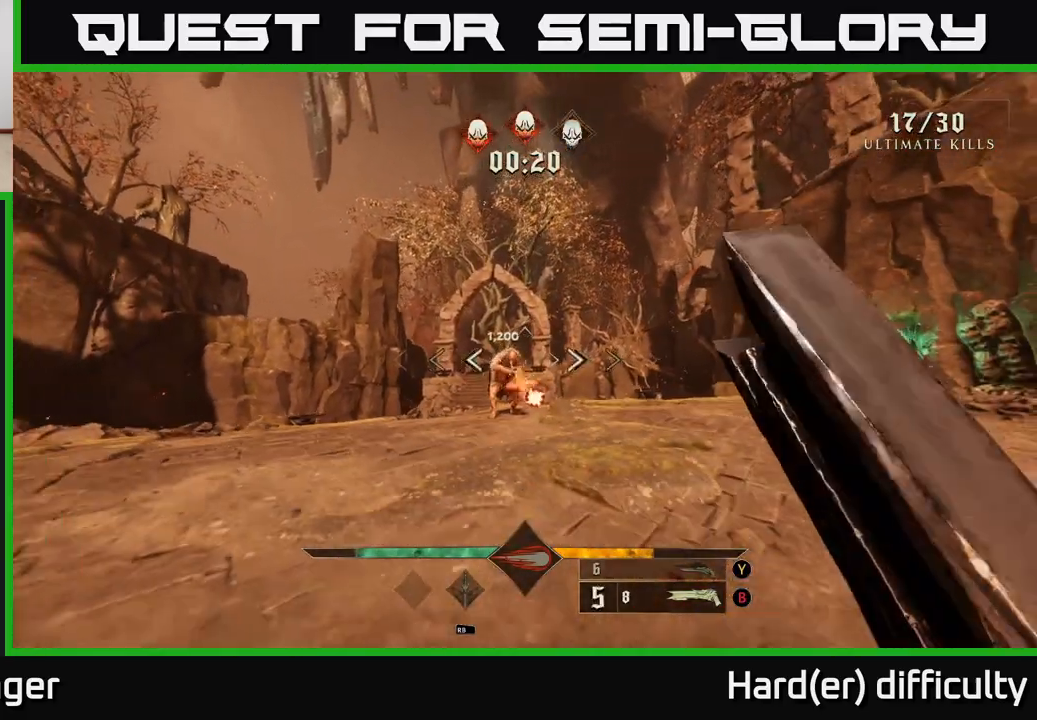
{"buttons": ["R2"], "left_stick": "left", "right_stick": "center", "events": [[50, "left_stick", "left"], [167, "right_stick", "right"], [350, "right_stick", "center"], [483, "R2", "down"]]}
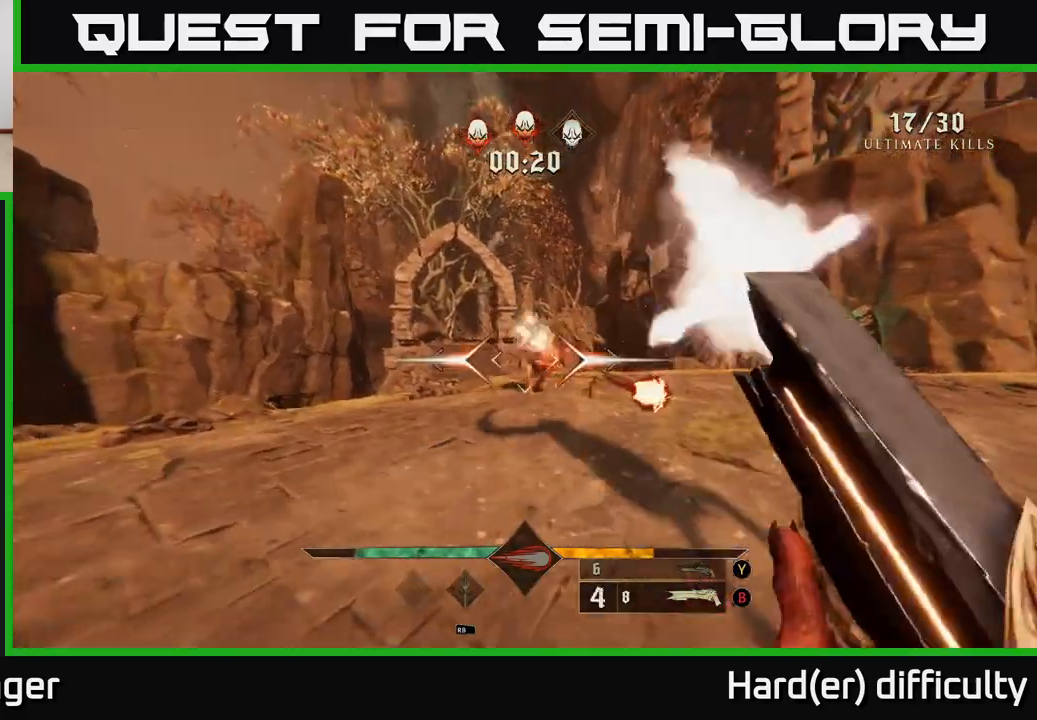
{"buttons": [], "left_stick": "left", "right_stick": "right", "events": [[17, "L2", "down"], [67, "R2", "up"], [150, "L2", "up"], [200, "right_stick", "down-right"], [283, "right_stick", "center"], [300, "left_stick", "up"], [417, "right_stick", "right"], [450, "left_stick", "left"]]}
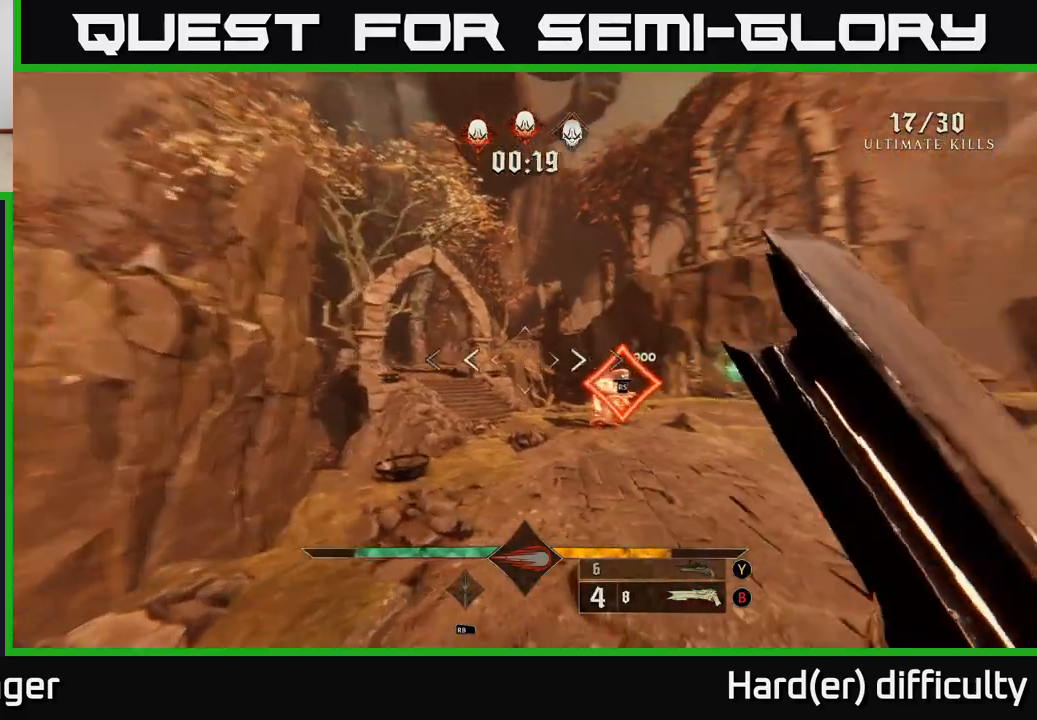
{"buttons": [], "left_stick": "up-left", "right_stick": "center", "events": [[167, "right_stick", "center"], [233, "left_stick", "up-left"], [333, "right_stick", "down-right"], [450, "right_stick", "center"]]}
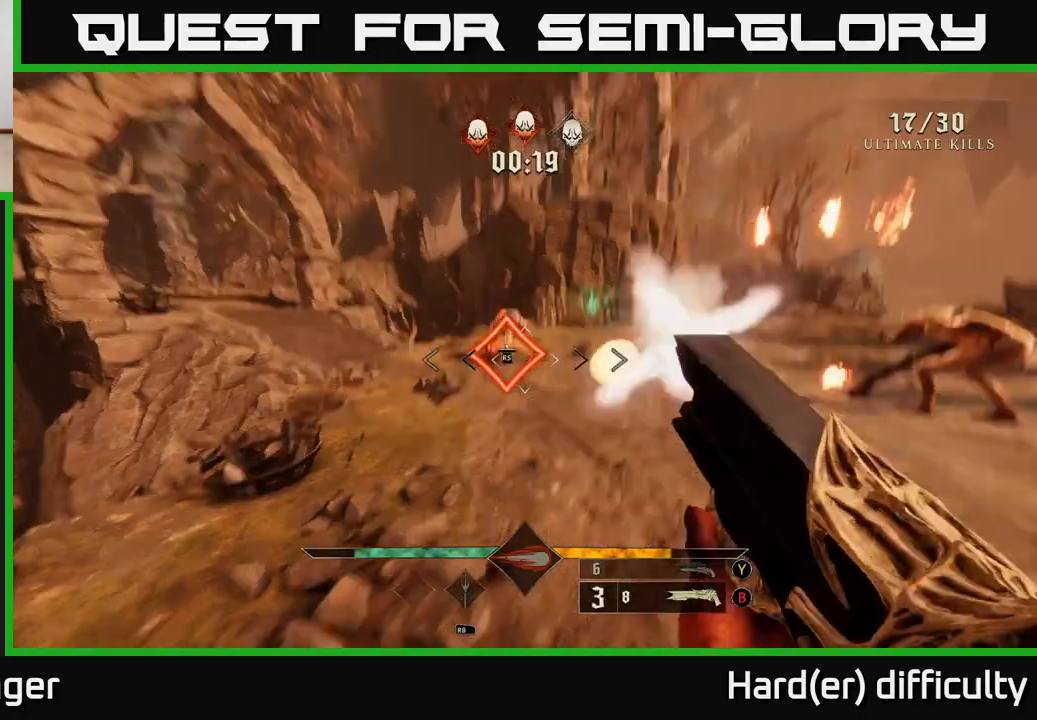
{"buttons": [], "left_stick": "left", "right_stick": "right", "events": [[17, "R2", "down"], [100, "R2", "up"], [217, "right_stick", "right"], [483, "left_stick", "left"]]}
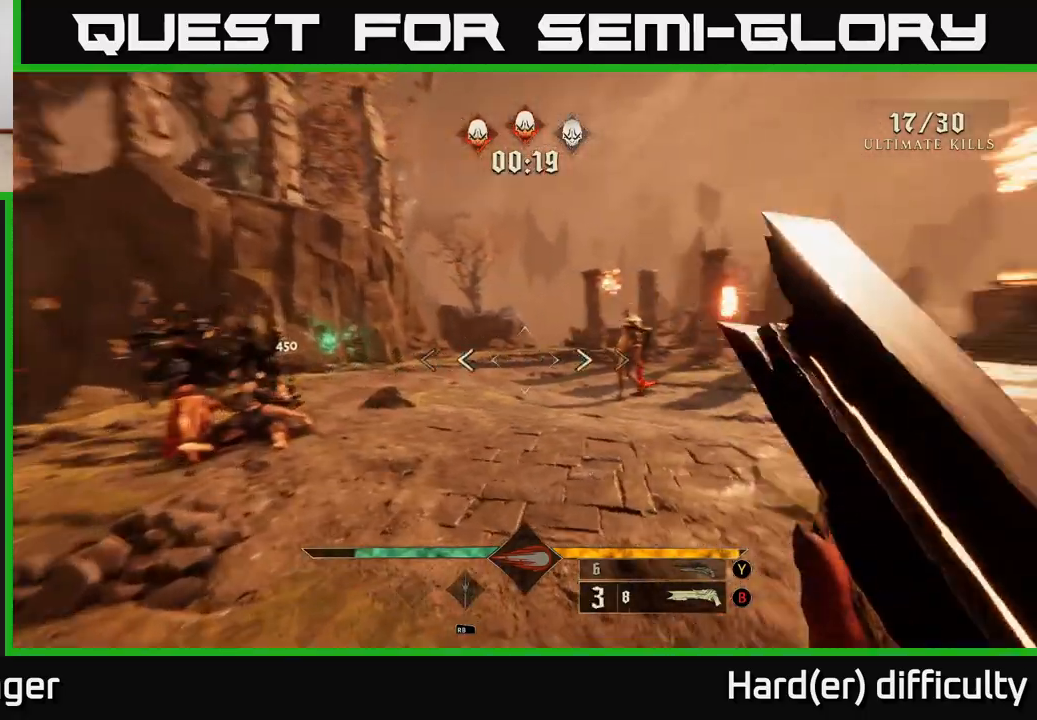
{"buttons": [], "left_stick": "up-left", "right_stick": "center", "events": [[250, "right_stick", "center"], [300, "left_stick", "up-left"]]}
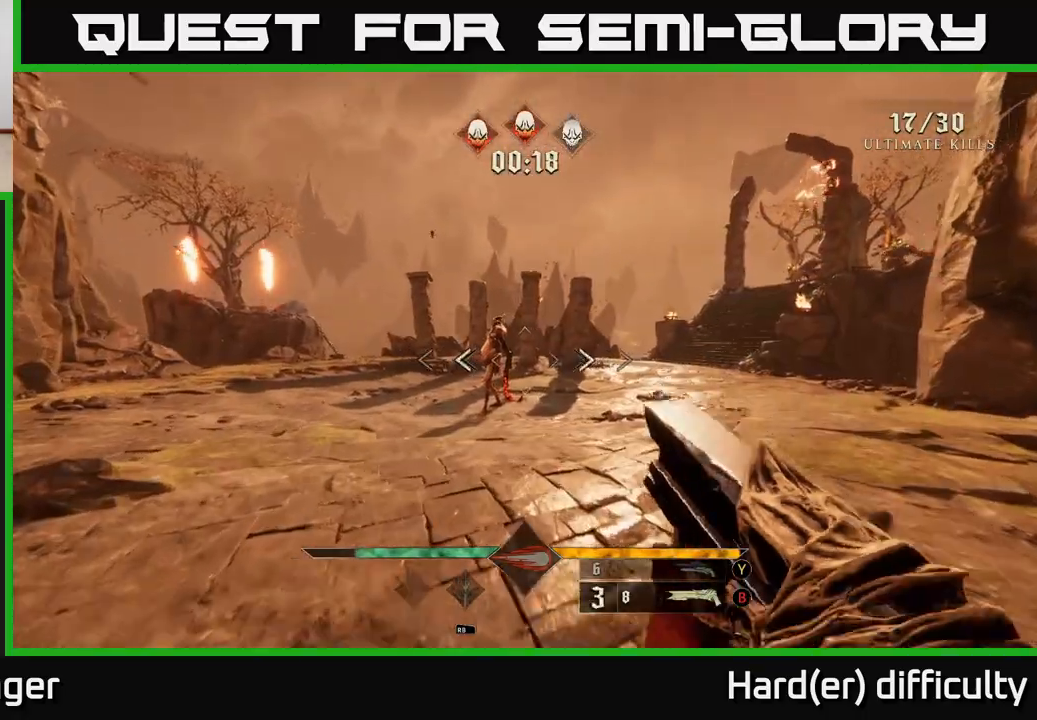
{"buttons": [], "left_stick": "up-right", "right_stick": "center", "events": [[17, "X", "down"], [50, "left_stick", "up-right"], [83, "X", "up"], [250, "right_stick", "left"], [433, "right_stick", "center"]]}
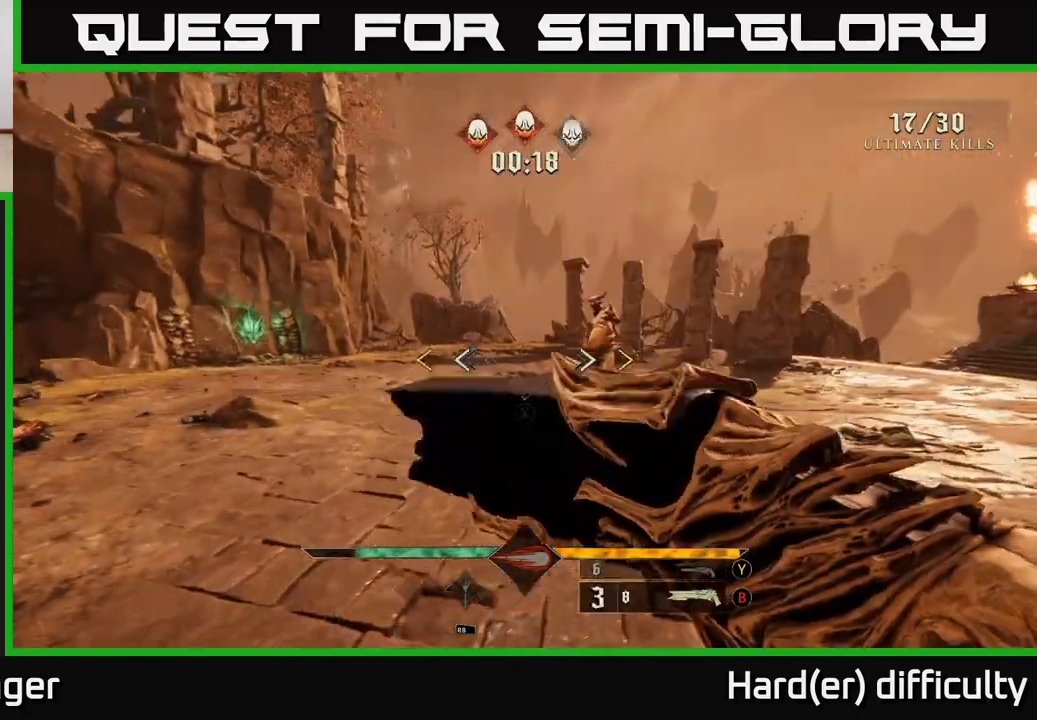
{"buttons": [], "left_stick": "center", "right_stick": "center", "events": [[150, "right_stick", "up"], [267, "left_stick", "center"], [267, "right_stick", "center"]]}
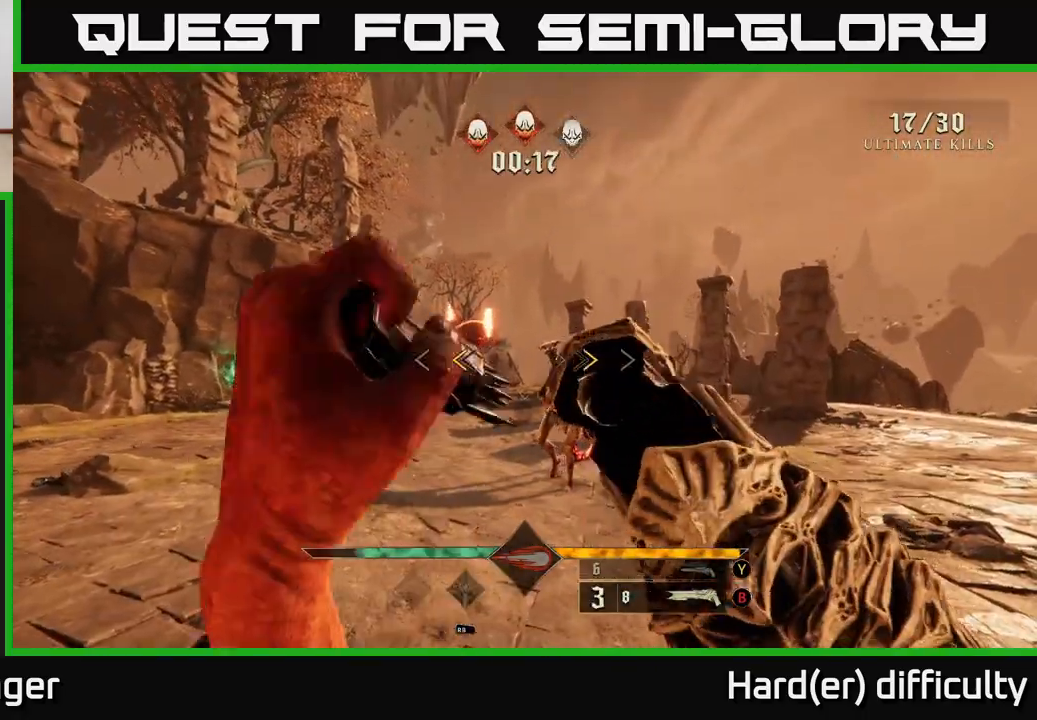
{"buttons": [], "left_stick": "center", "right_stick": "center", "events": [[33, "left_stick", "down"], [100, "X", "down"], [167, "X", "up"], [267, "left_stick", "center"]]}
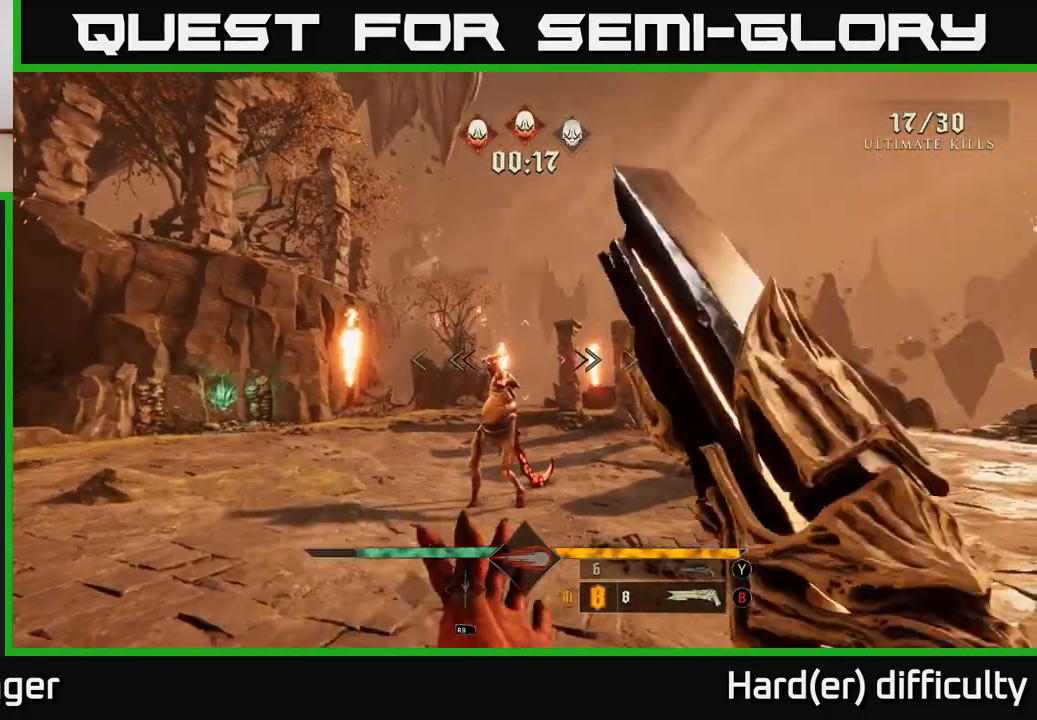
{"buttons": [], "left_stick": "right", "right_stick": "left", "events": [[33, "right_stick", "down-left"], [117, "left_stick", "down"], [117, "right_stick", "center"], [133, "R2", "down"], [217, "R2", "up"], [267, "left_stick", "down-right"], [383, "left_stick", "right"], [417, "right_stick", "left"]]}
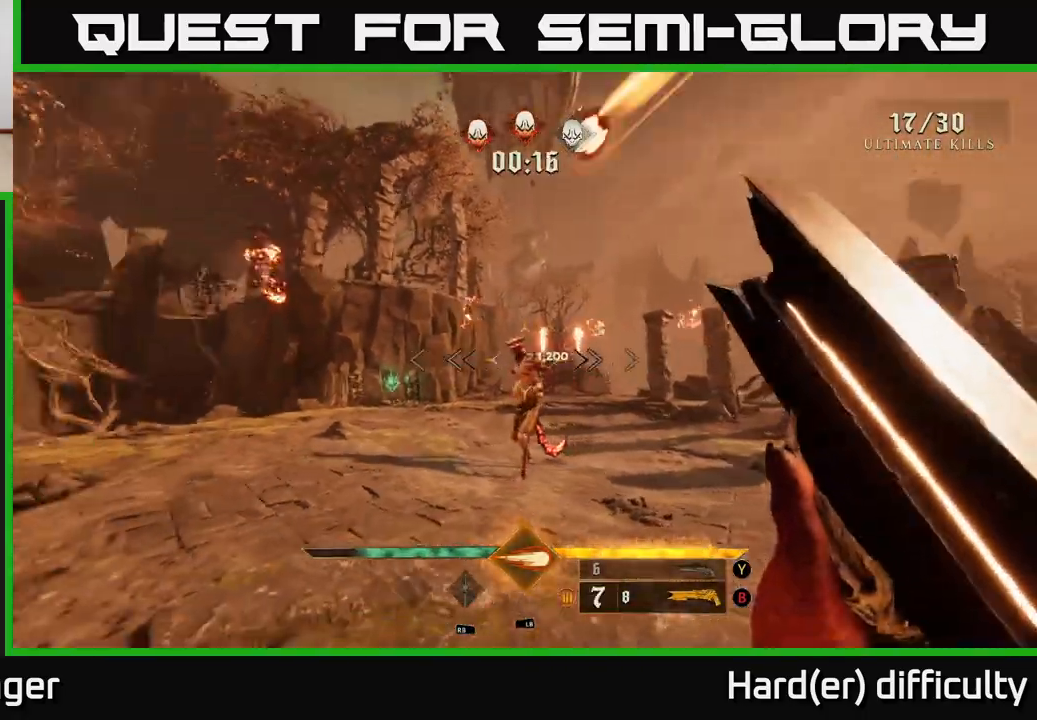
{"buttons": [], "left_stick": "center", "right_stick": "center", "events": [[17, "right_stick", "center"], [67, "left_stick", "up-right"], [217, "right_stick", "left"], [317, "right_stick", "center"], [467, "left_stick", "center"]]}